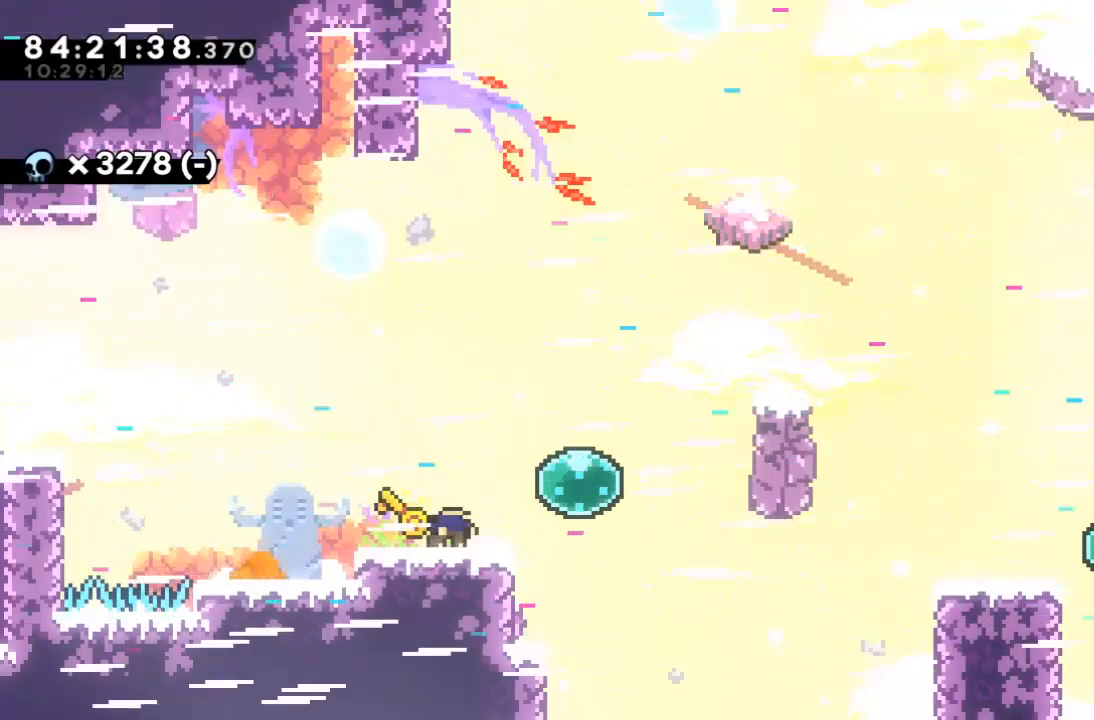
Gameplay with keyboard; each line is a JSON object with the keys held at the frame after it. "events" lists presses ("down") and releases ("up") of "c", "d", "down", "left", "right", "s", "up", "x" and "z" between this image and that frame as [ms after this image, input, new state], when the widget could be followed in between. No other keys are recorded. Mouse input is not recorded.
{"keys": ["c", "right"], "events": [[167, "right", "down"], [200, "c", "down"], [267, "c", "up"], [500, "c", "down"]]}
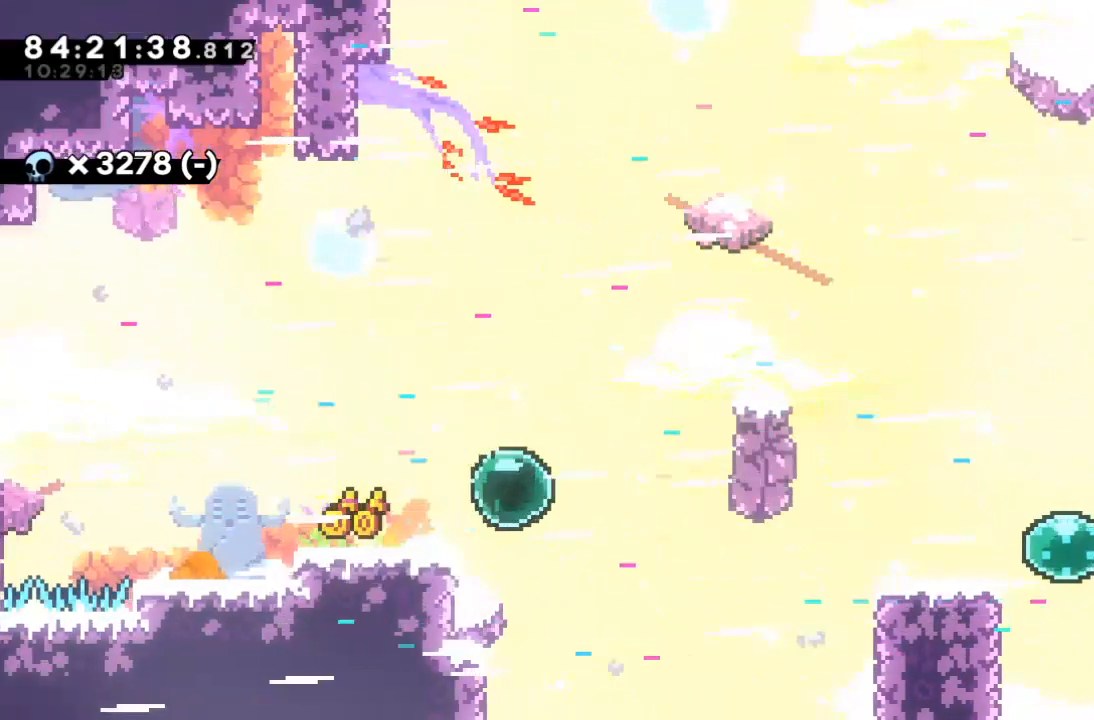
{"keys": [], "events": [[100, "c", "up"], [233, "c", "down"], [333, "c", "up"], [467, "right", "up"]]}
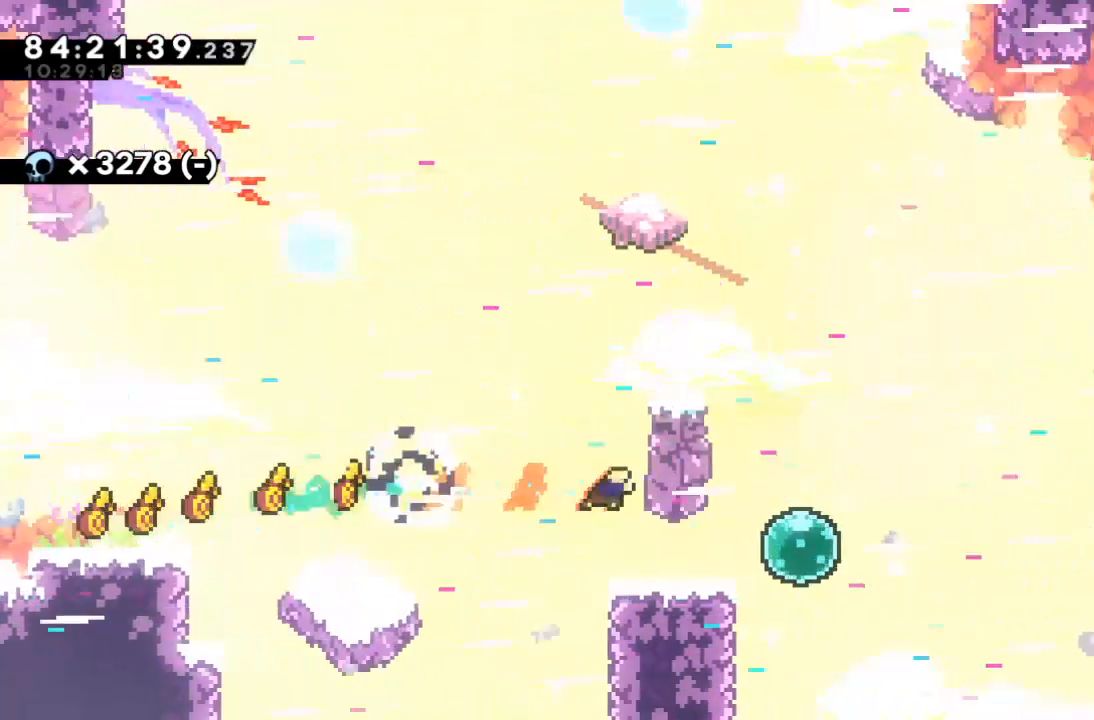
{"keys": ["right"], "events": [[400, "right", "down"], [433, "c", "down"], [500, "c", "up"]]}
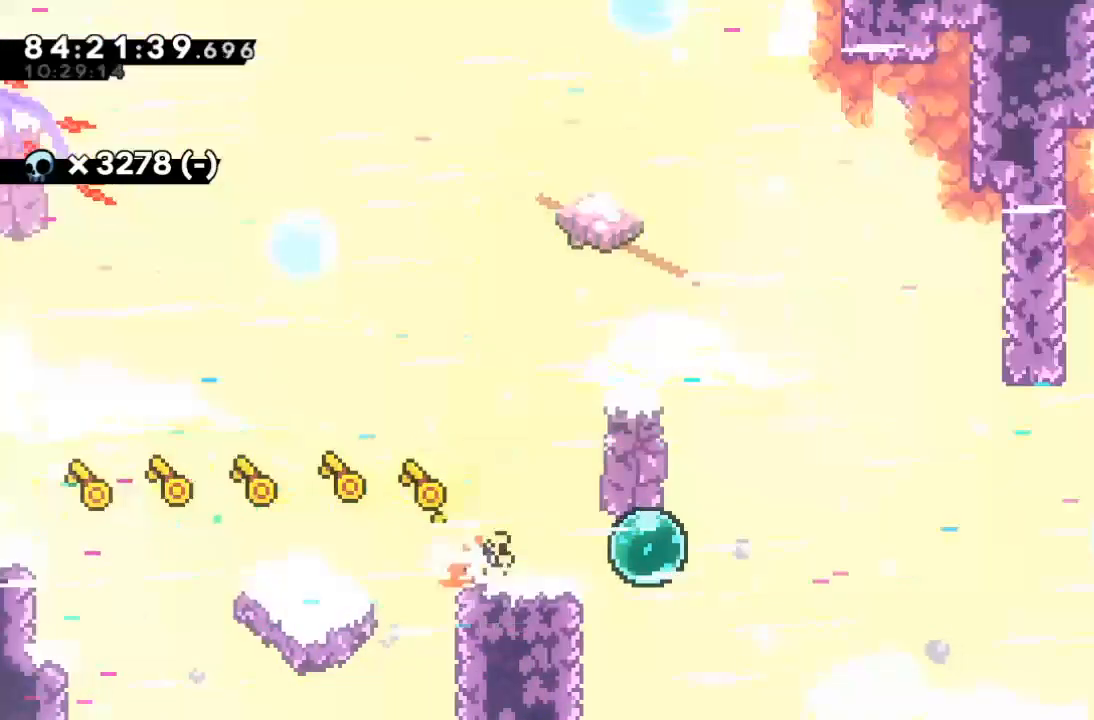
{"keys": ["right", "x"], "events": [[133, "c", "down"], [167, "x", "down"], [200, "c", "up"]]}
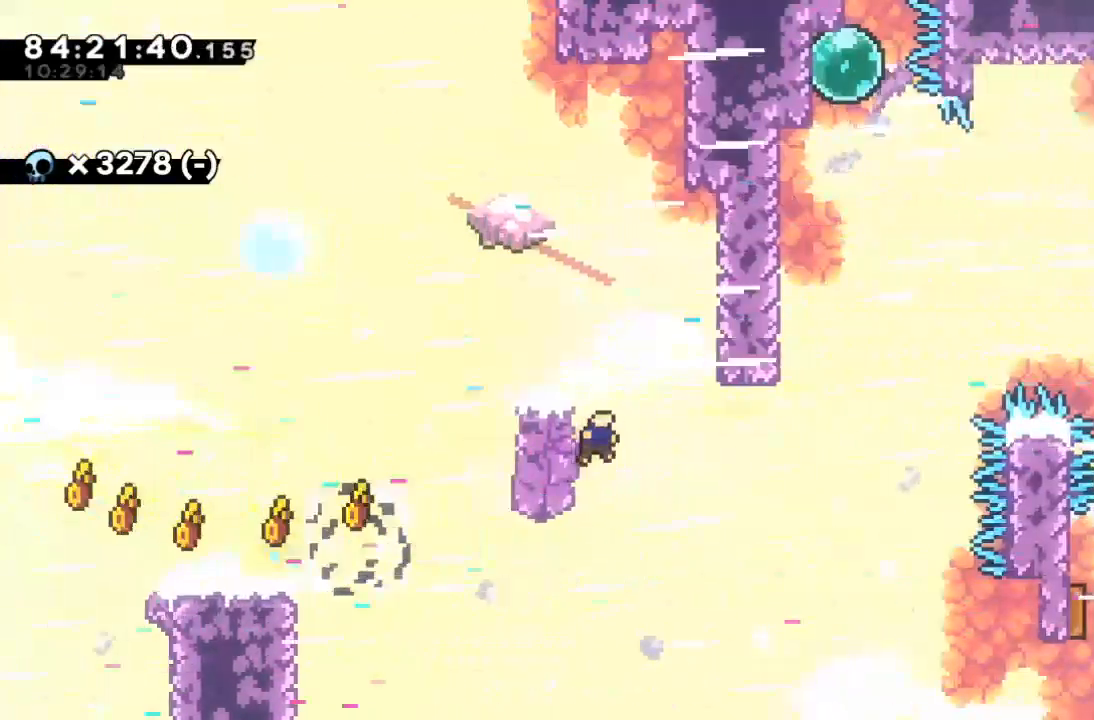
{"keys": ["right", "up"], "events": [[233, "up", "down"], [367, "c", "down"], [367, "x", "up"], [433, "c", "up"]]}
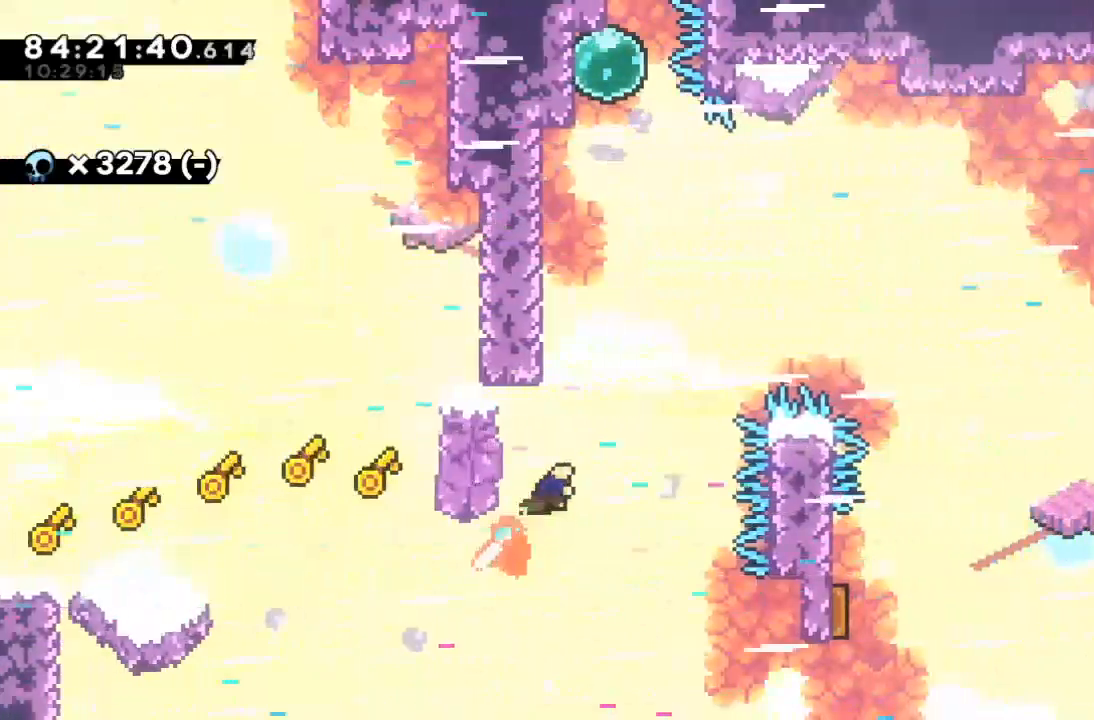
{"keys": ["left", "z"], "events": [[67, "right", "up"], [167, "left", "down"], [167, "up", "up"], [200, "z", "down"]]}
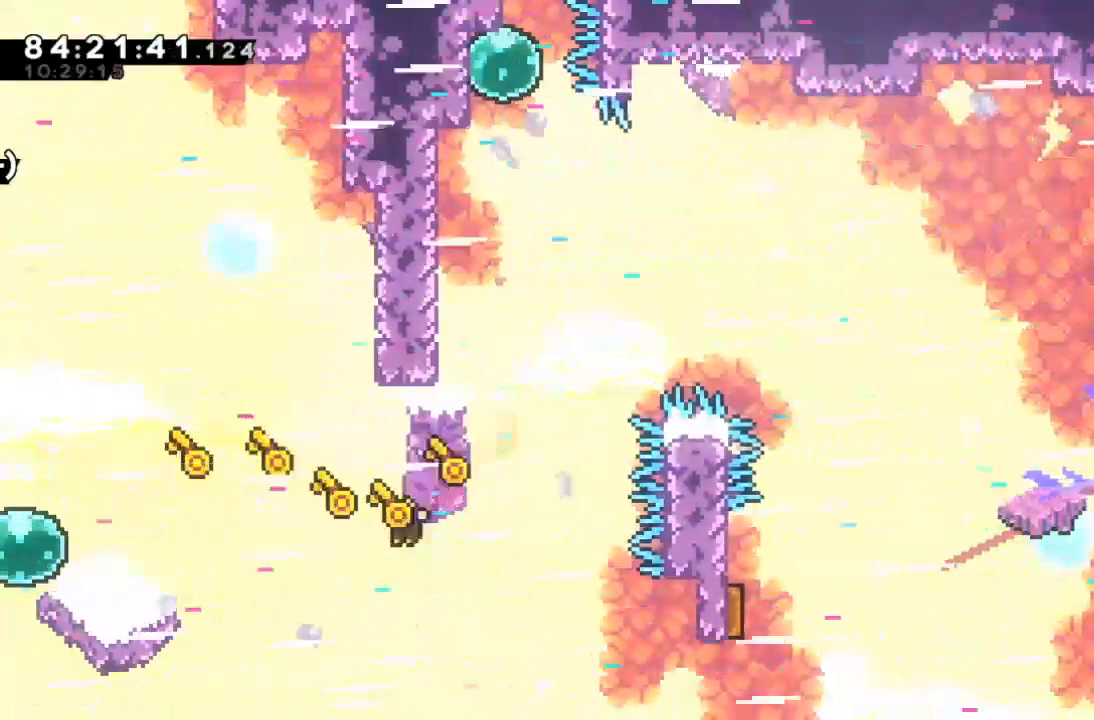
{"keys": [], "events": [[33, "down", "down"], [167, "z", "up"], [400, "left", "up"], [467, "c", "down"], [467, "down", "up"], [500, "c", "up"]]}